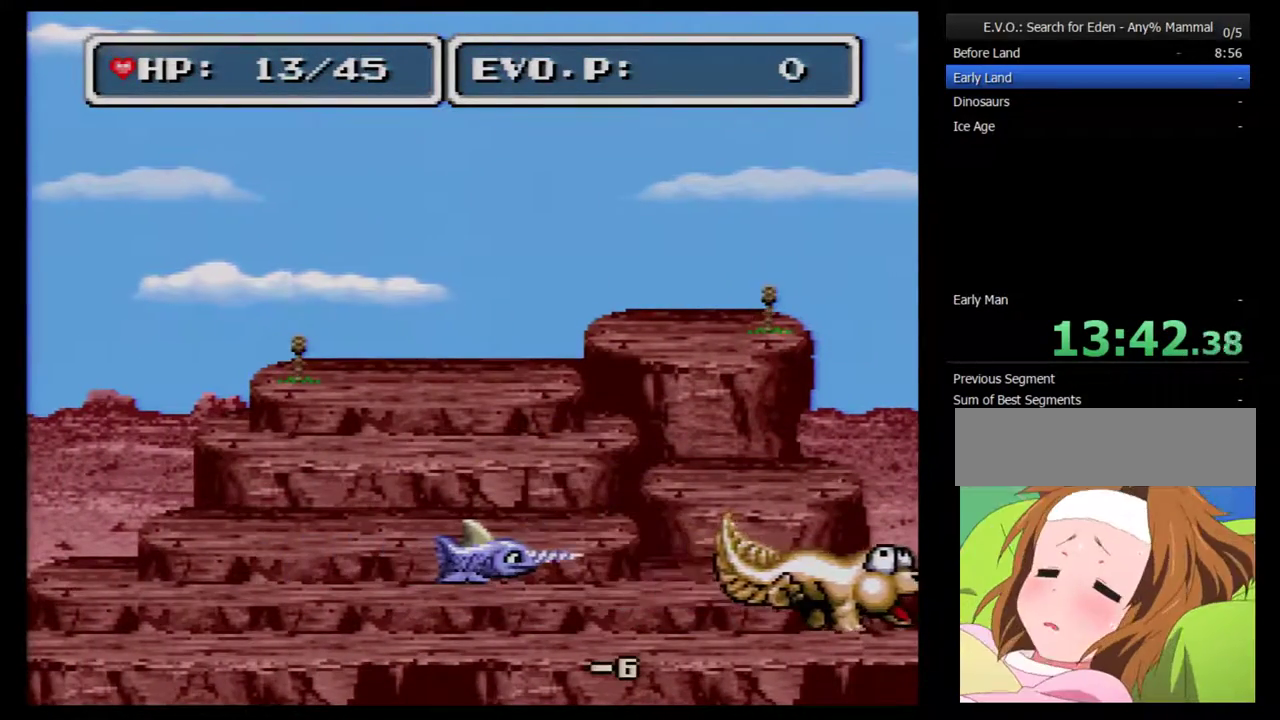
Gameplay with a controller (Nintendo layout); each line is a JSON object with the inputs held at the frame after it. "events" lists button and stick changes between this image and that frame as [ms after this image, input, new state], when the widget could be followed in between. Not read: L3 R3.
{"buttons": ["DPAD_RIGHT"], "events": [[50, "DPAD_RIGHT", "down"], [117, "DPAD_RIGHT", "up"], [200, "DPAD_RIGHT", "down"]]}
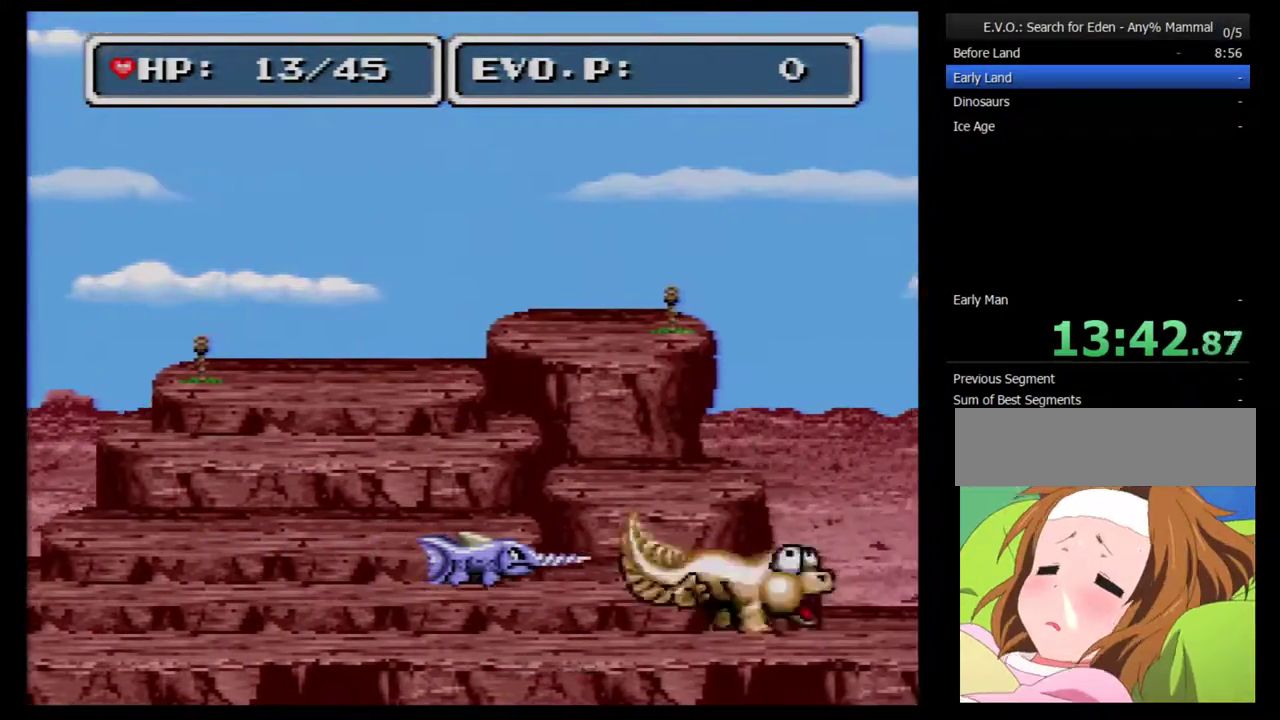
{"buttons": [], "events": [[367, "DPAD_RIGHT", "up"]]}
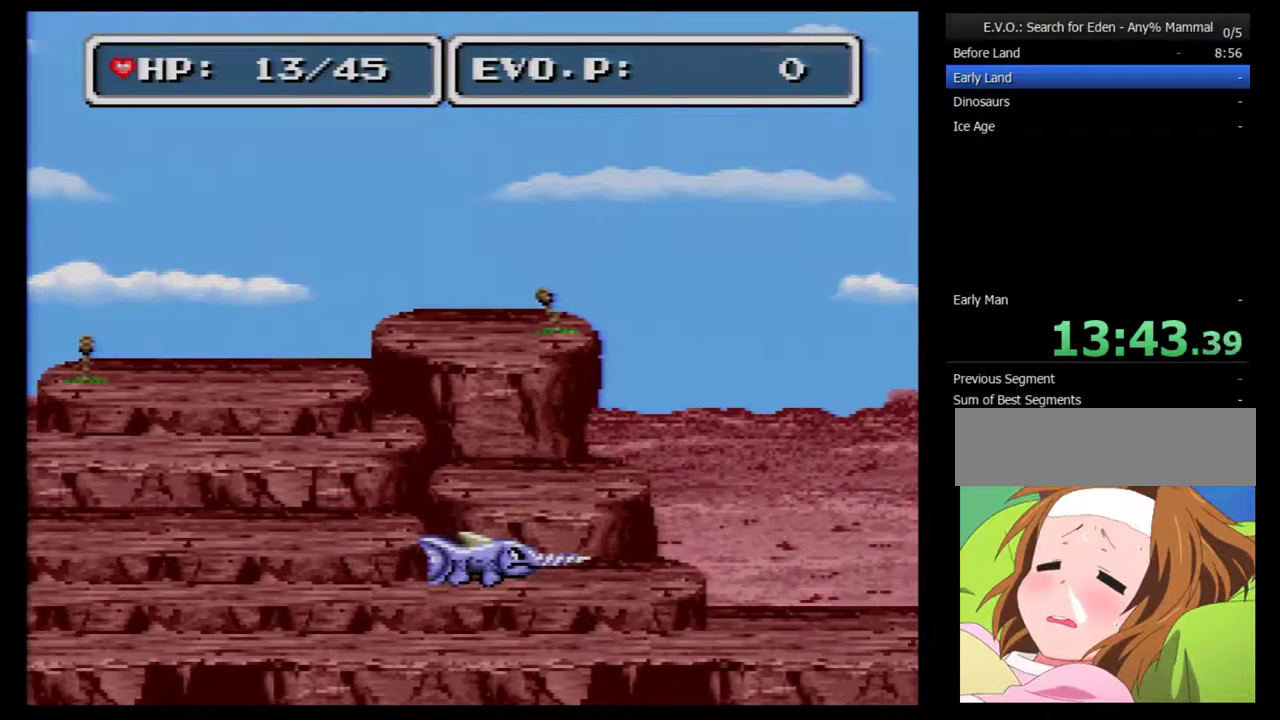
{"buttons": [], "events": []}
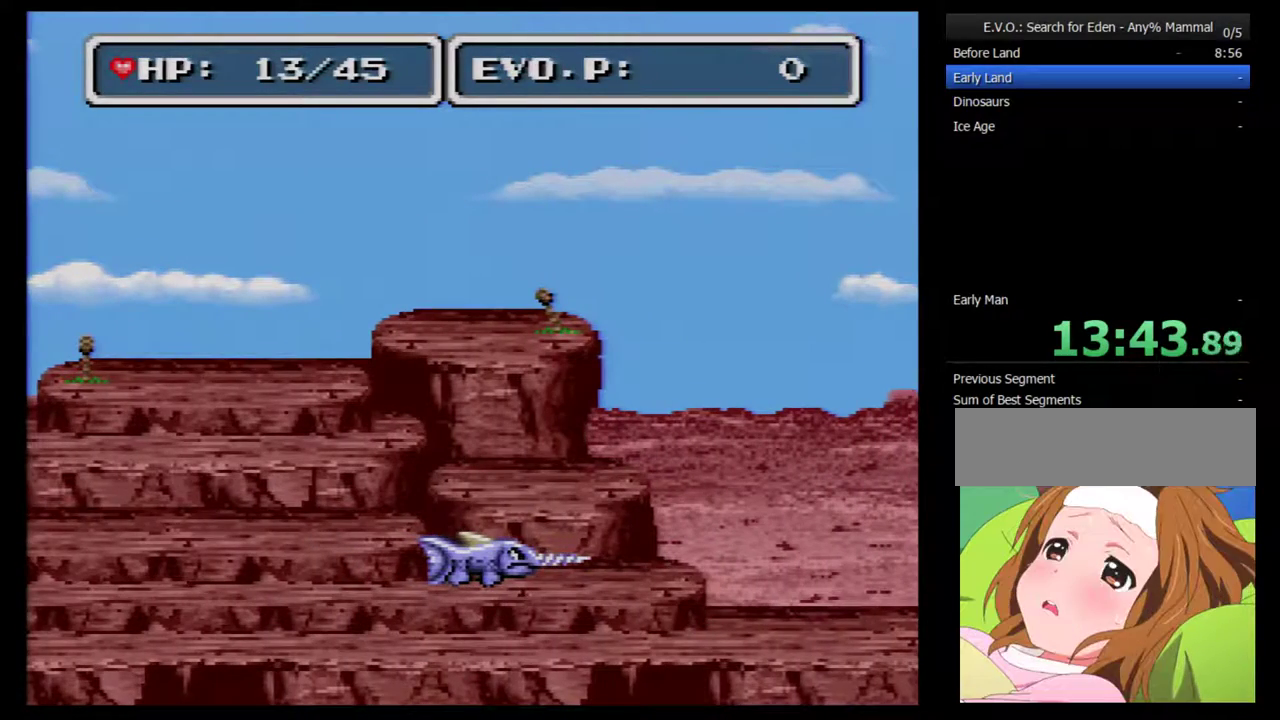
{"buttons": [], "events": [[267, "Y", "down"], [450, "Y", "up"]]}
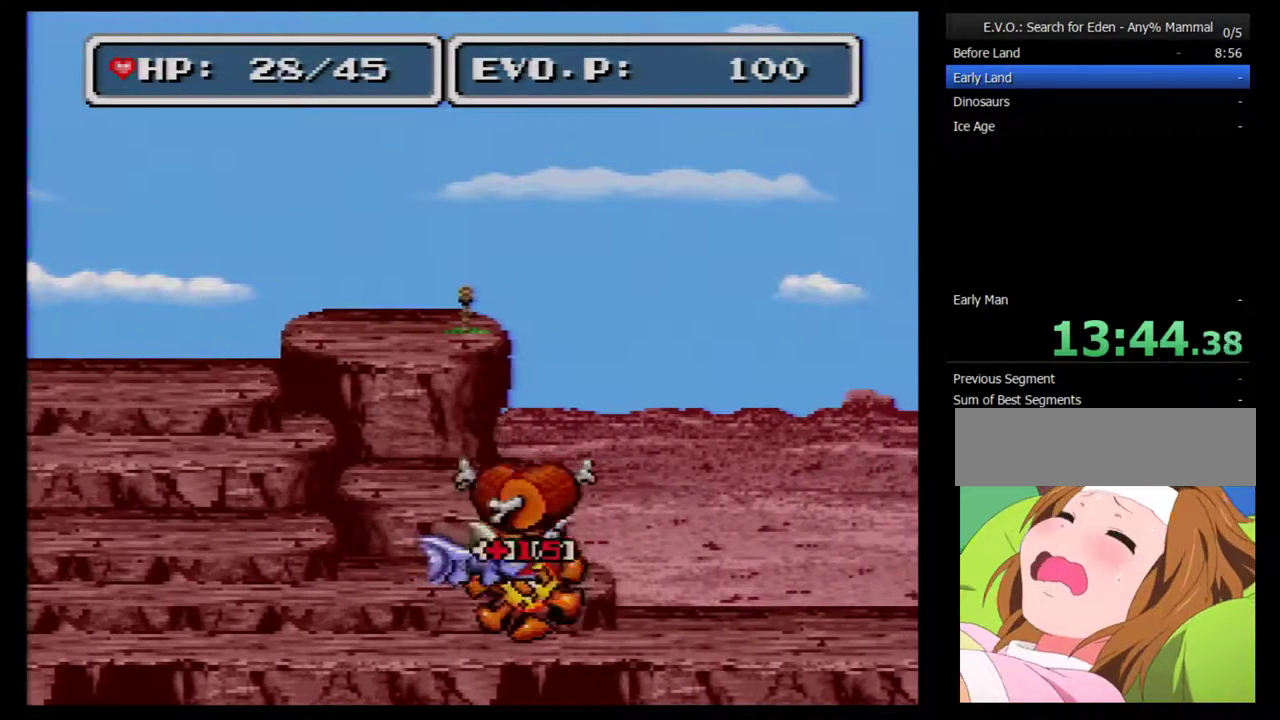
{"buttons": [], "events": []}
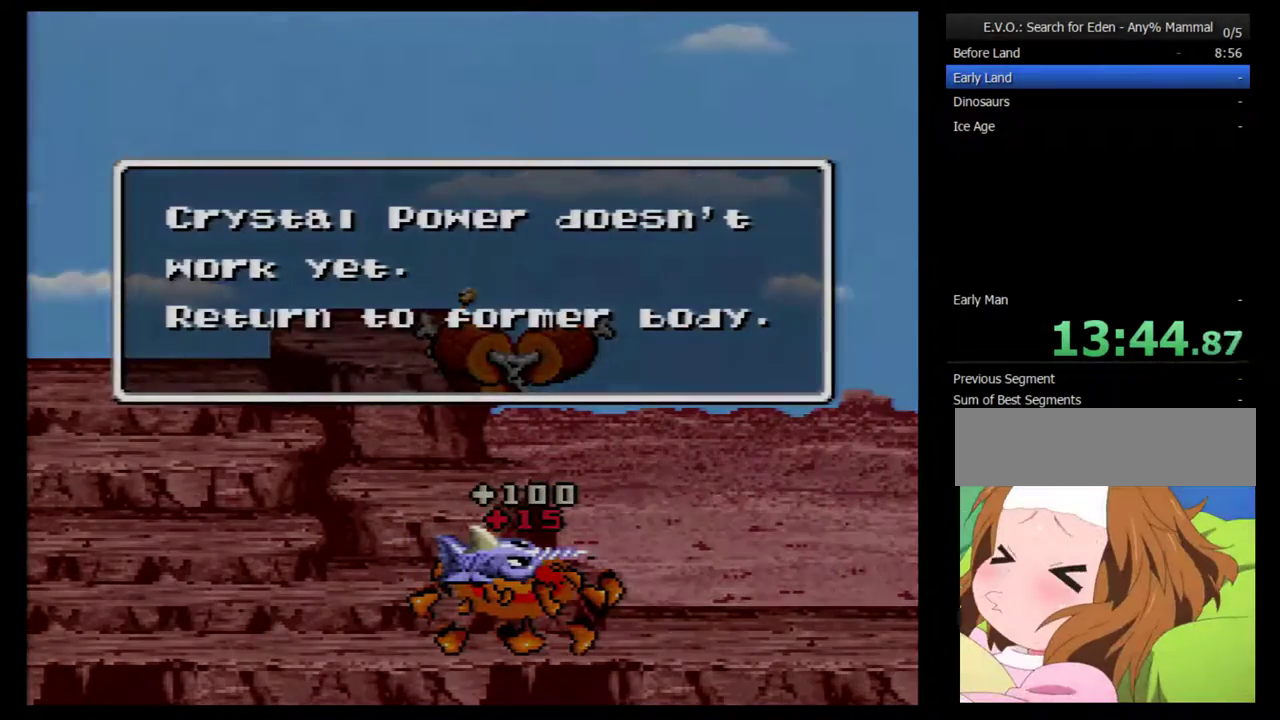
{"buttons": [], "events": [[200, "Y", "down"], [233, "B", "down"], [267, "Y", "up"], [333, "B", "up"], [383, "B", "down"], [483, "B", "up"]]}
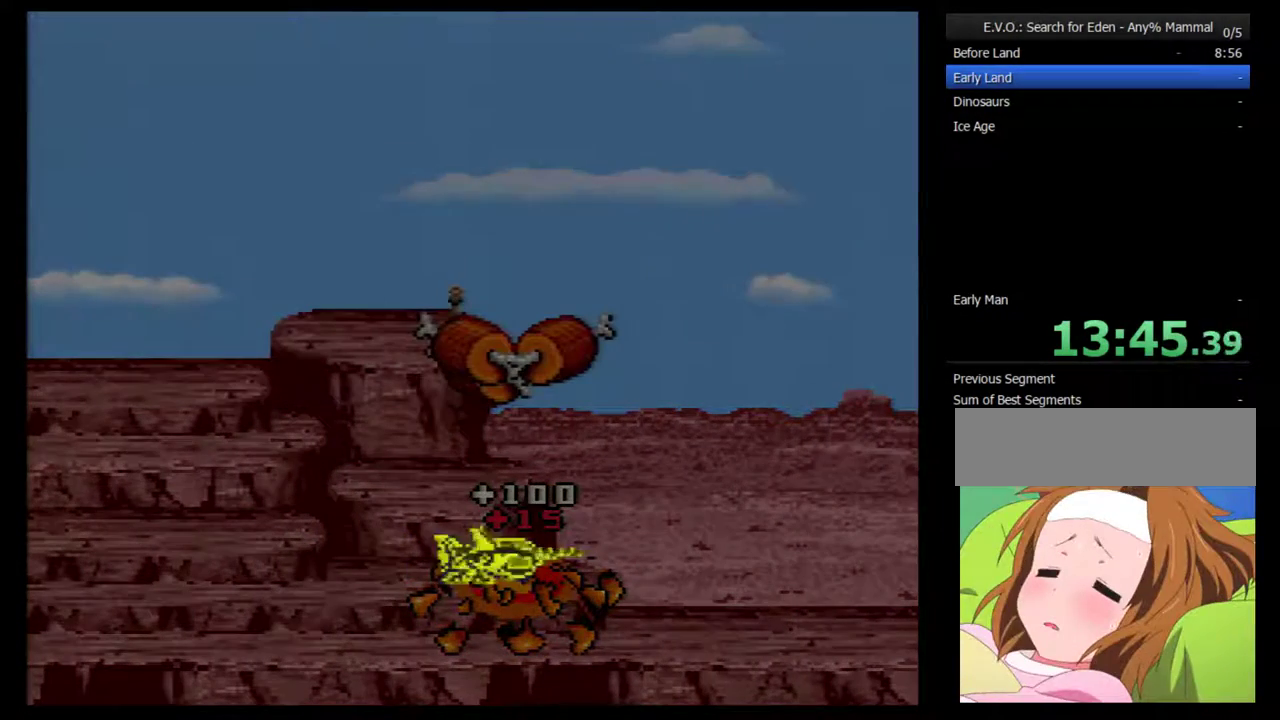
{"buttons": ["B"], "events": [[50, "B", "down"], [100, "B", "up"], [167, "B", "down"], [233, "B", "up"], [333, "B", "down"], [383, "B", "up"], [483, "B", "down"]]}
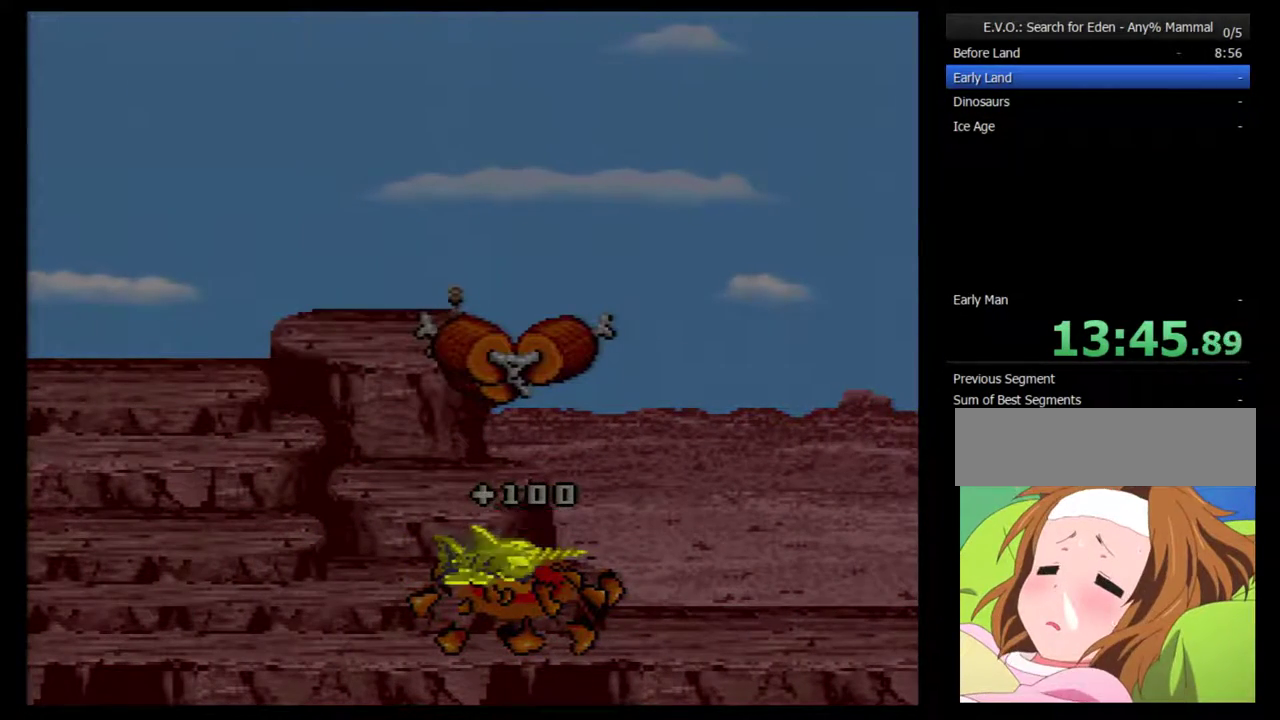
{"buttons": [], "events": [[50, "B", "up"], [100, "B", "down"], [200, "B", "up"]]}
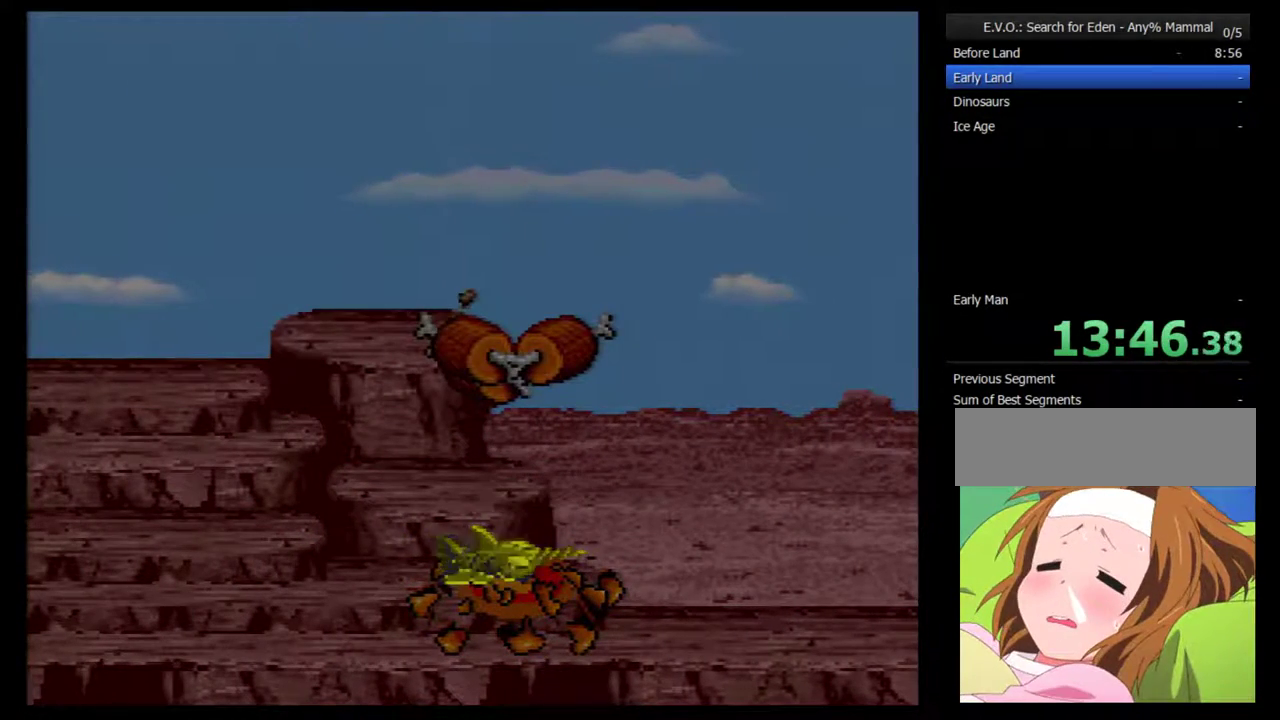
{"buttons": [], "events": [[200, "B", "down"], [267, "B", "up"]]}
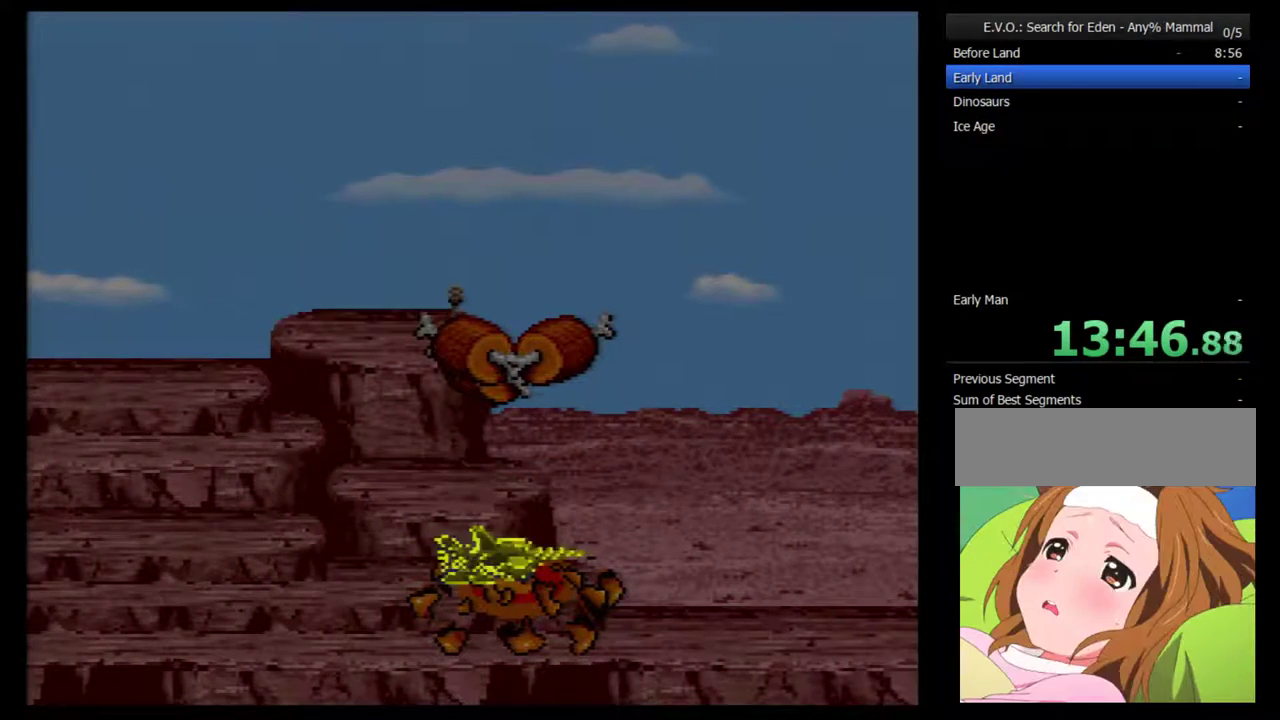
{"buttons": ["B"], "events": [[100, "B", "down"], [167, "B", "up"], [483, "B", "down"]]}
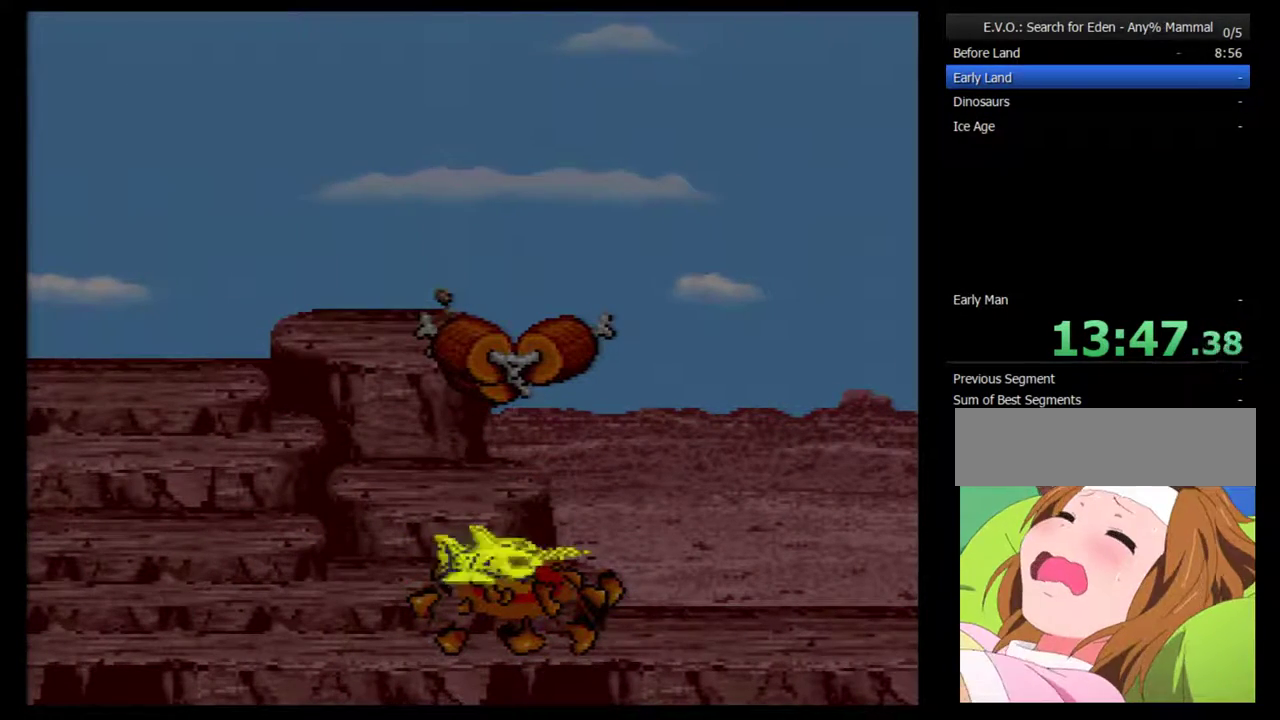
{"buttons": ["B"], "events": [[67, "B", "up"], [167, "B", "down"], [233, "B", "up"], [317, "B", "down"], [383, "B", "up"], [483, "B", "down"]]}
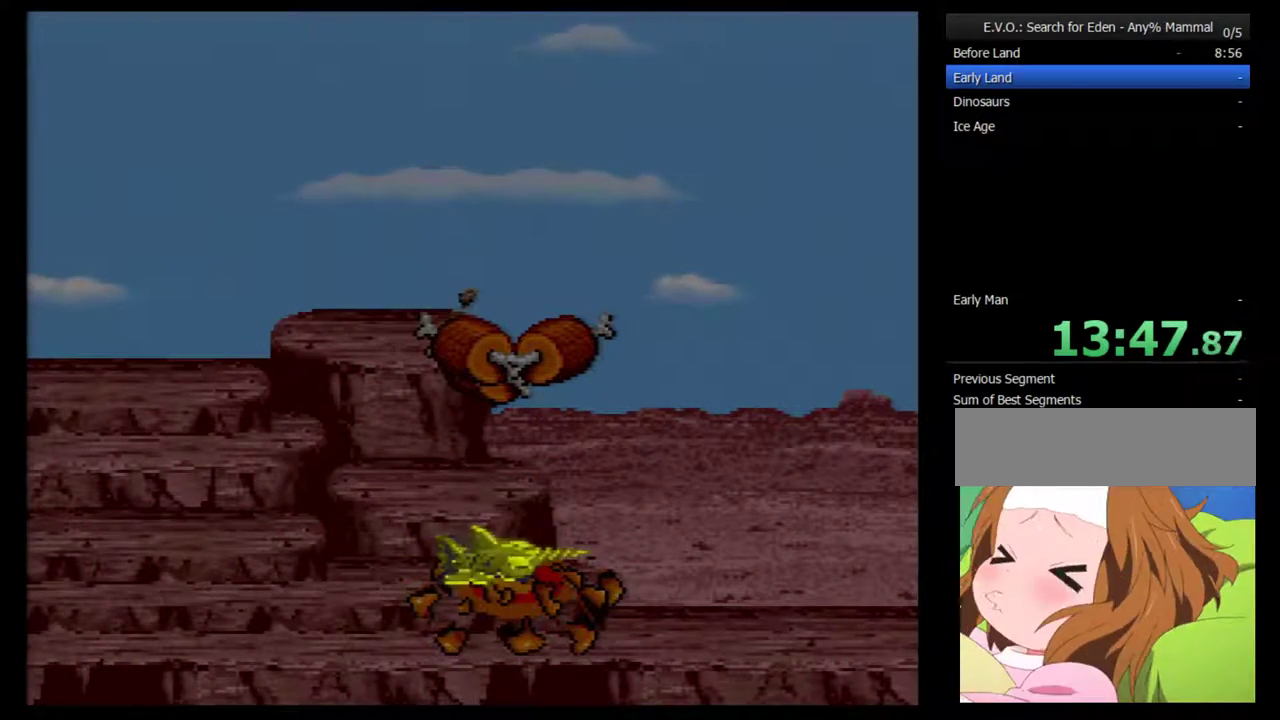
{"buttons": [], "events": [[50, "B", "up"], [167, "B", "down"], [267, "B", "up"], [350, "B", "down"], [417, "B", "up"]]}
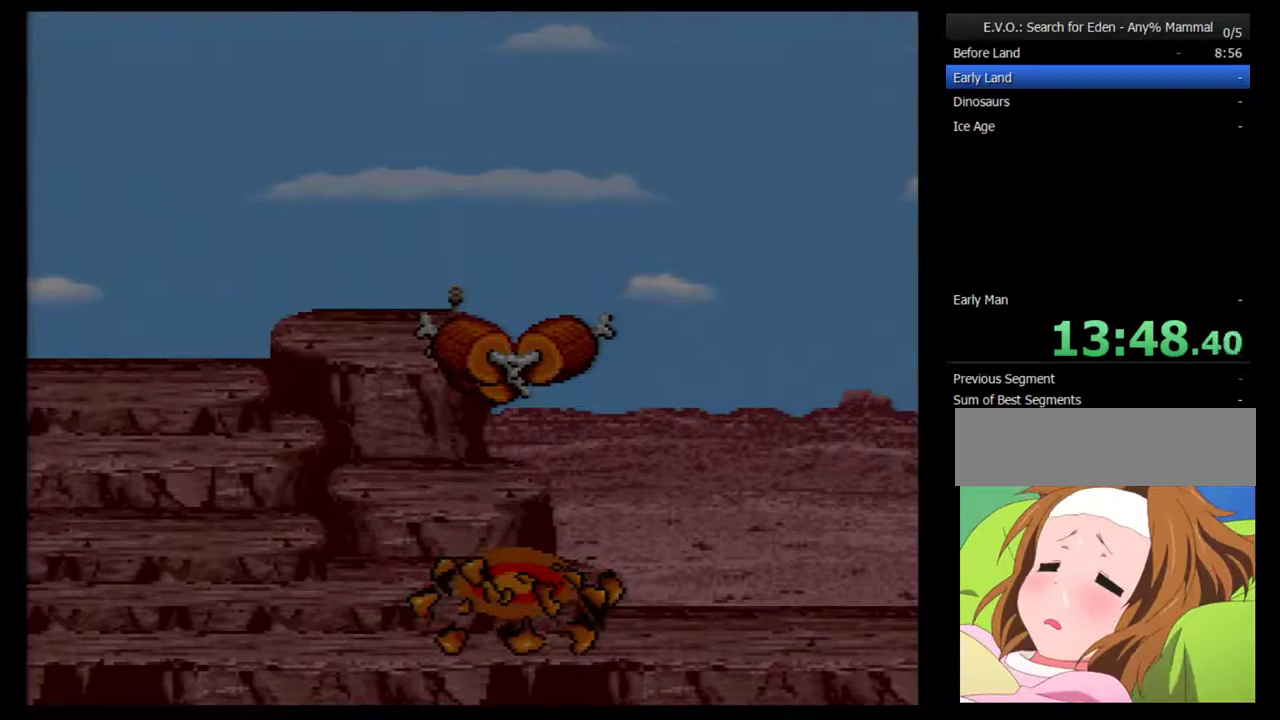
{"buttons": [], "events": []}
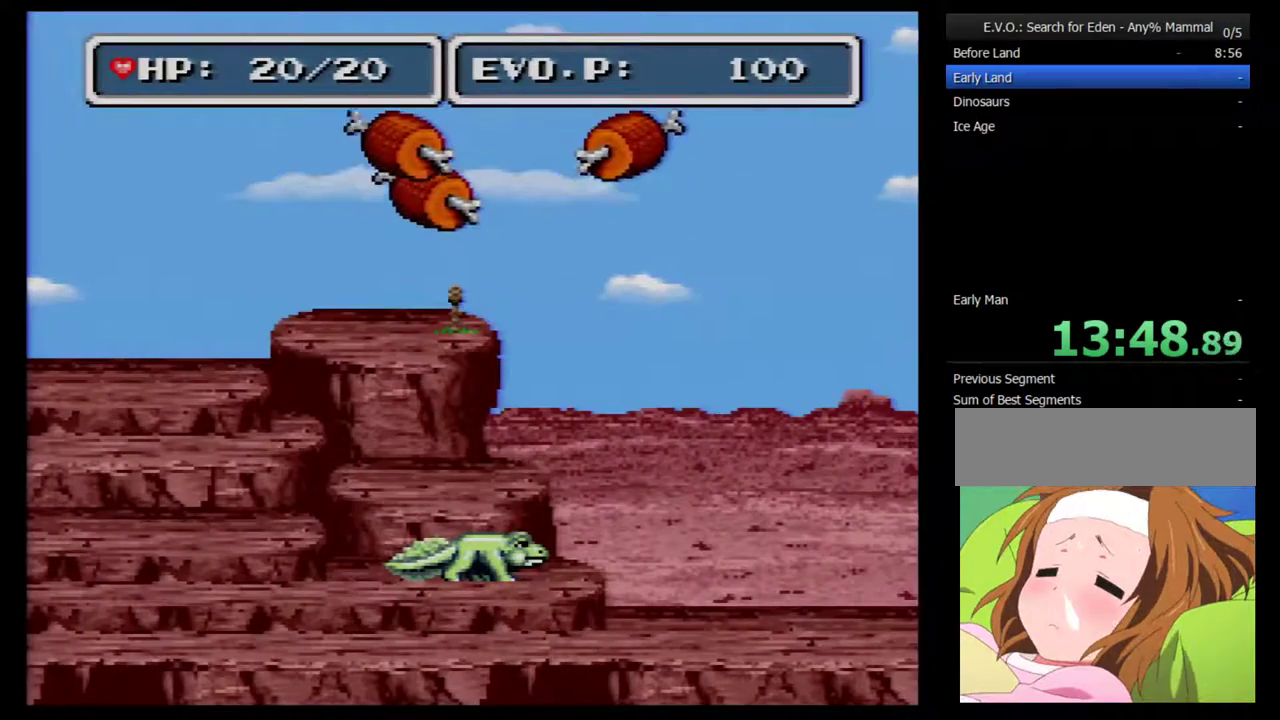
{"buttons": ["Y"], "events": [[100, "DPAD_LEFT", "down"], [383, "DPAD_LEFT", "up"], [500, "Y", "down"]]}
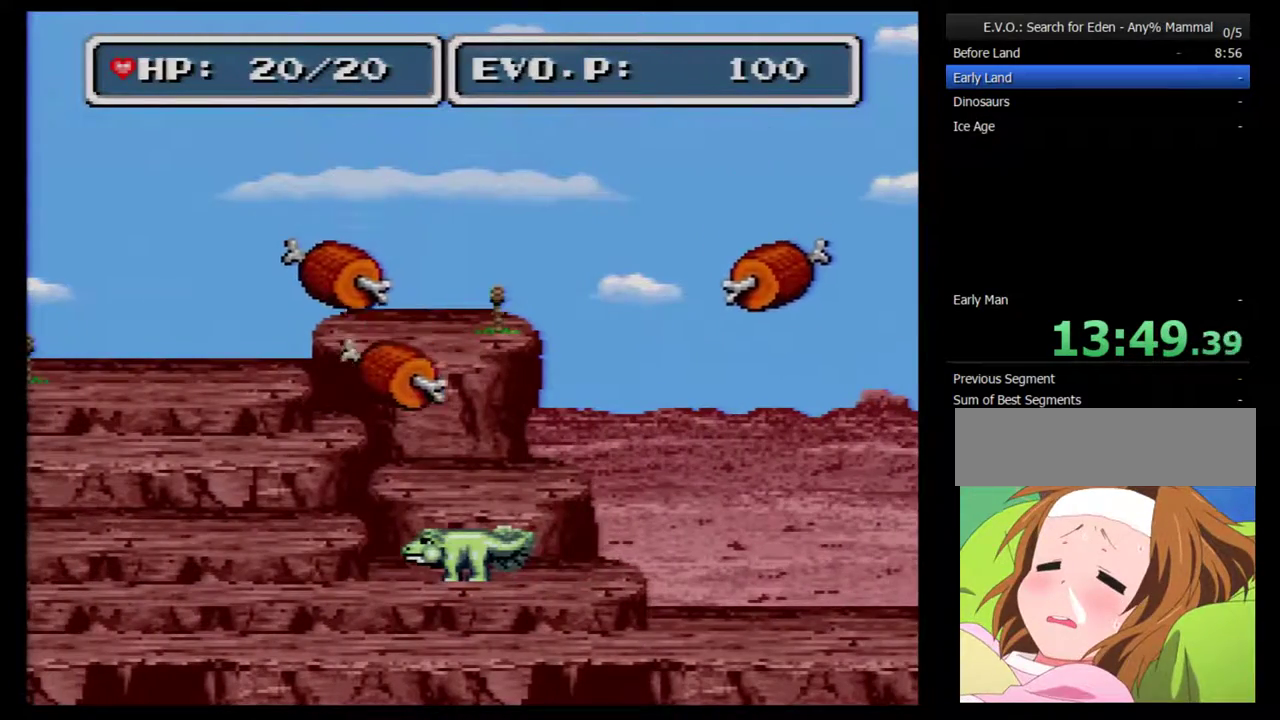
{"buttons": ["DPAD_LEFT"], "events": [[133, "DPAD_LEFT", "down"], [167, "Y", "up"]]}
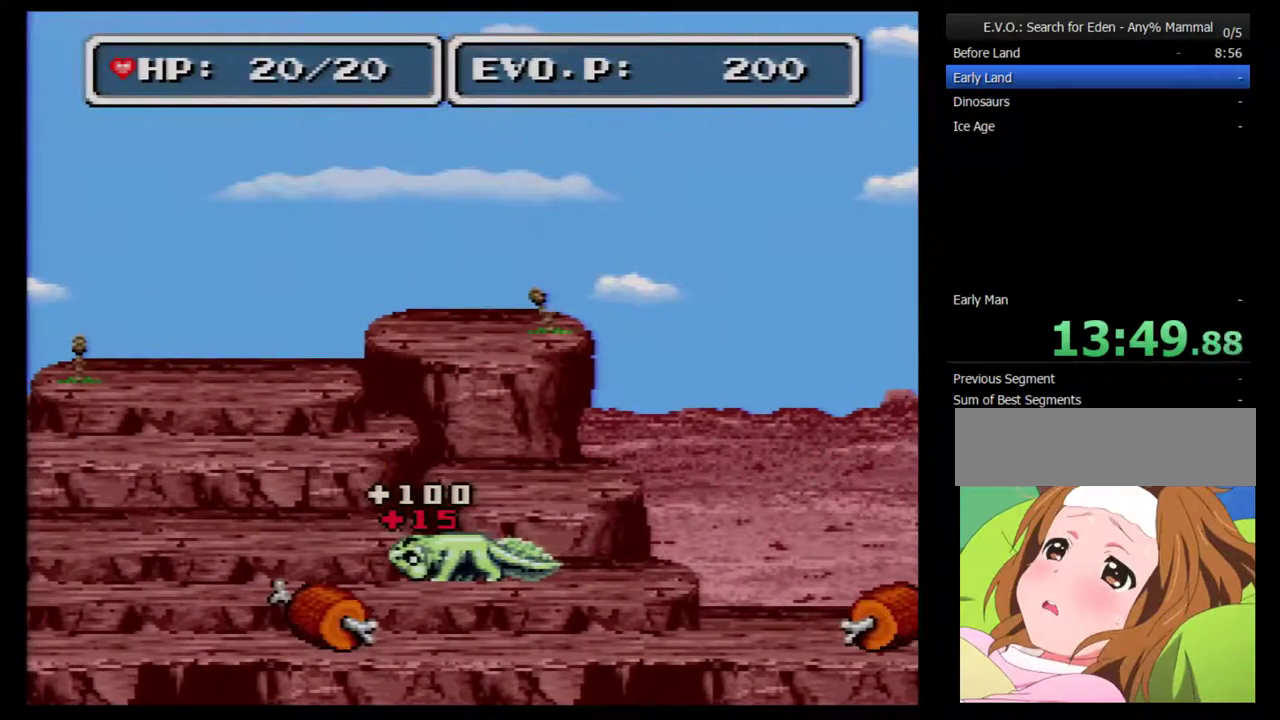
{"buttons": [], "events": [[183, "Y", "down"], [283, "DPAD_LEFT", "up"], [317, "Y", "up"]]}
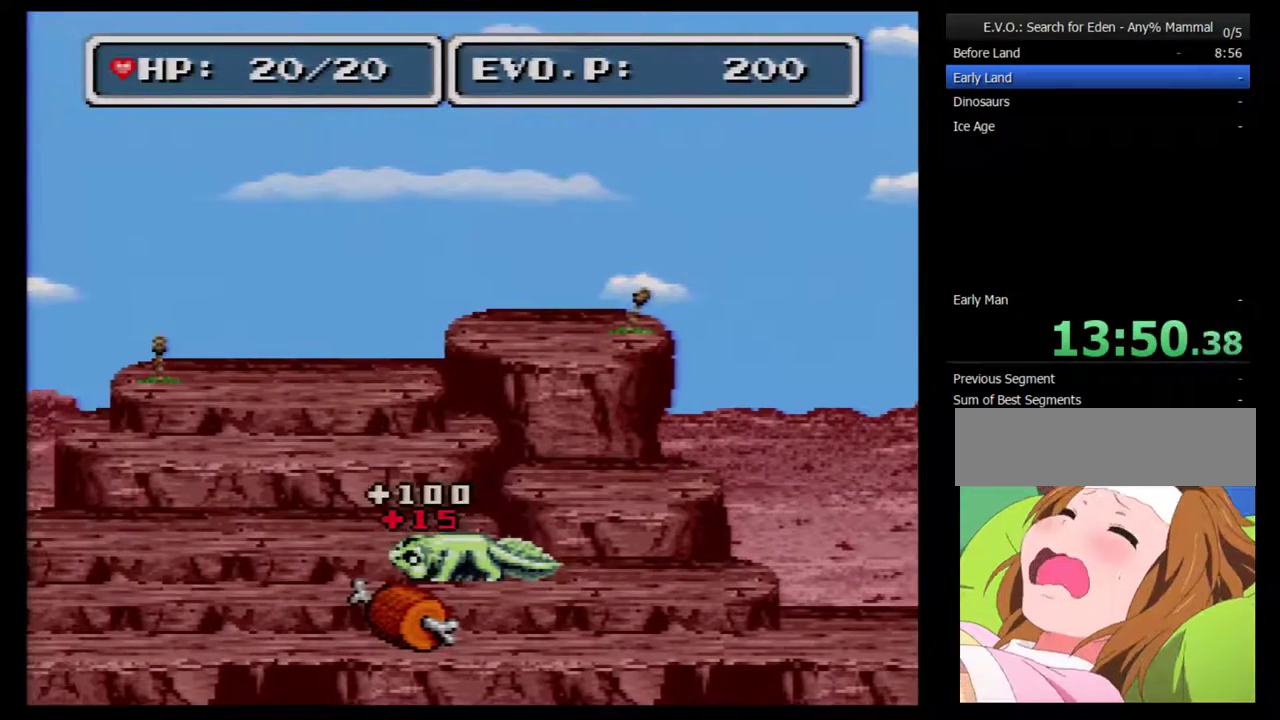
{"buttons": ["Y"], "events": [[433, "Y", "down"]]}
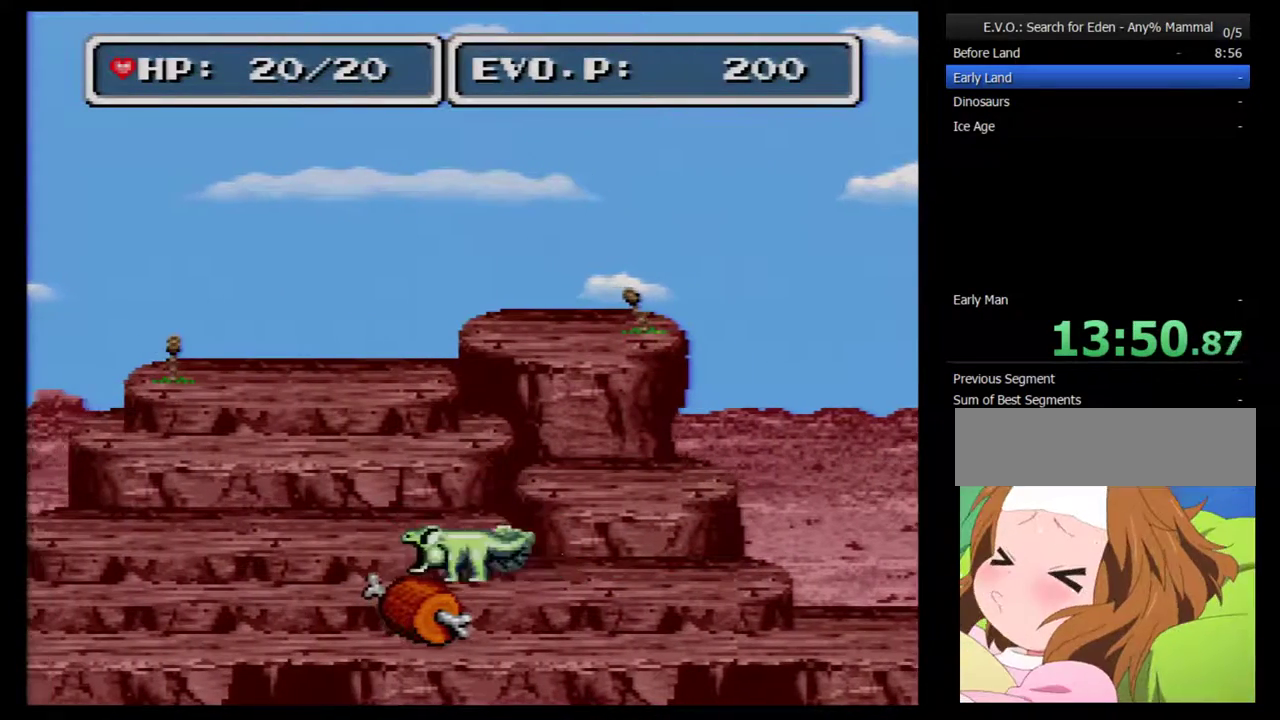
{"buttons": ["DPAD_RIGHT"], "events": [[50, "Y", "up"], [483, "DPAD_RIGHT", "down"]]}
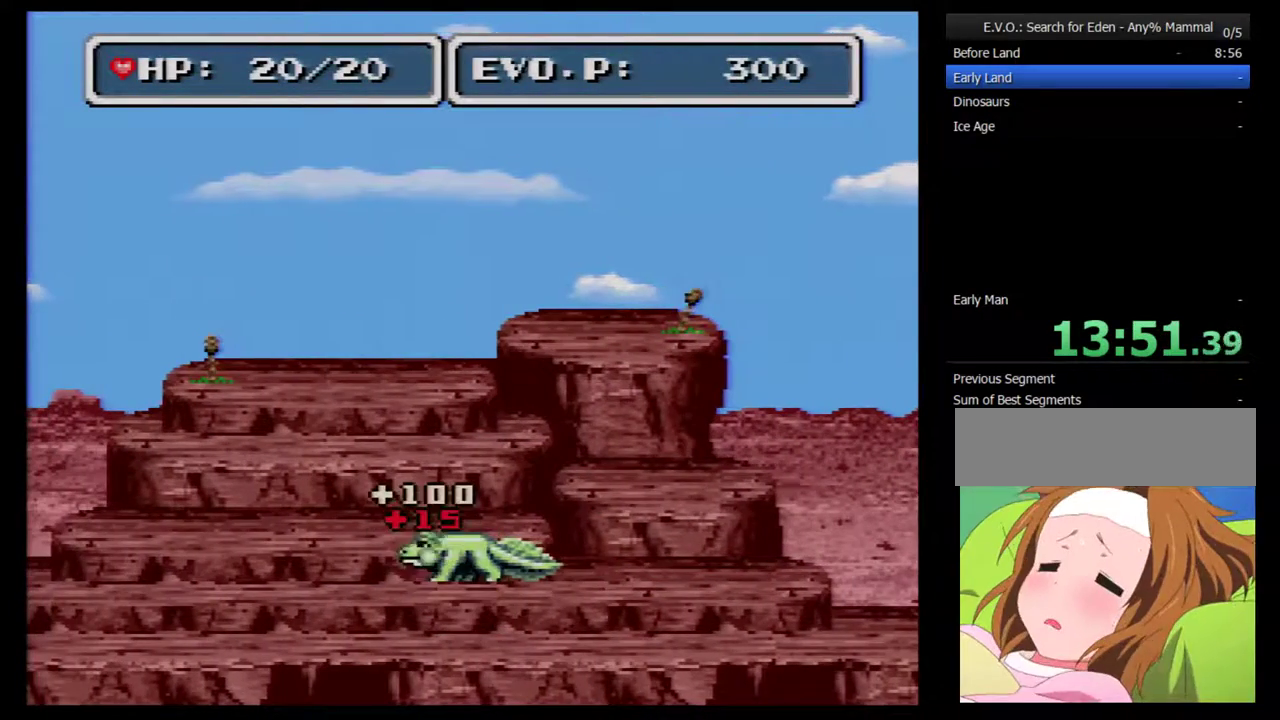
{"buttons": ["DPAD_RIGHT"], "events": []}
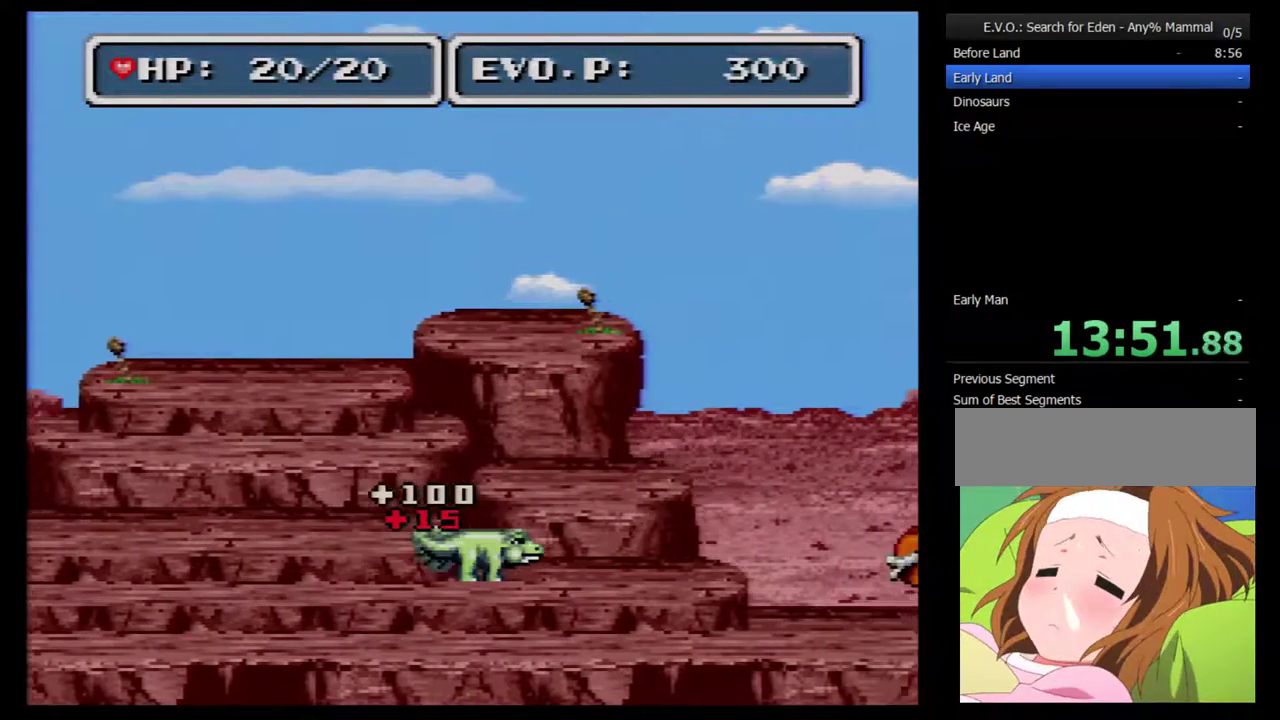
{"buttons": ["DPAD_RIGHT"], "events": []}
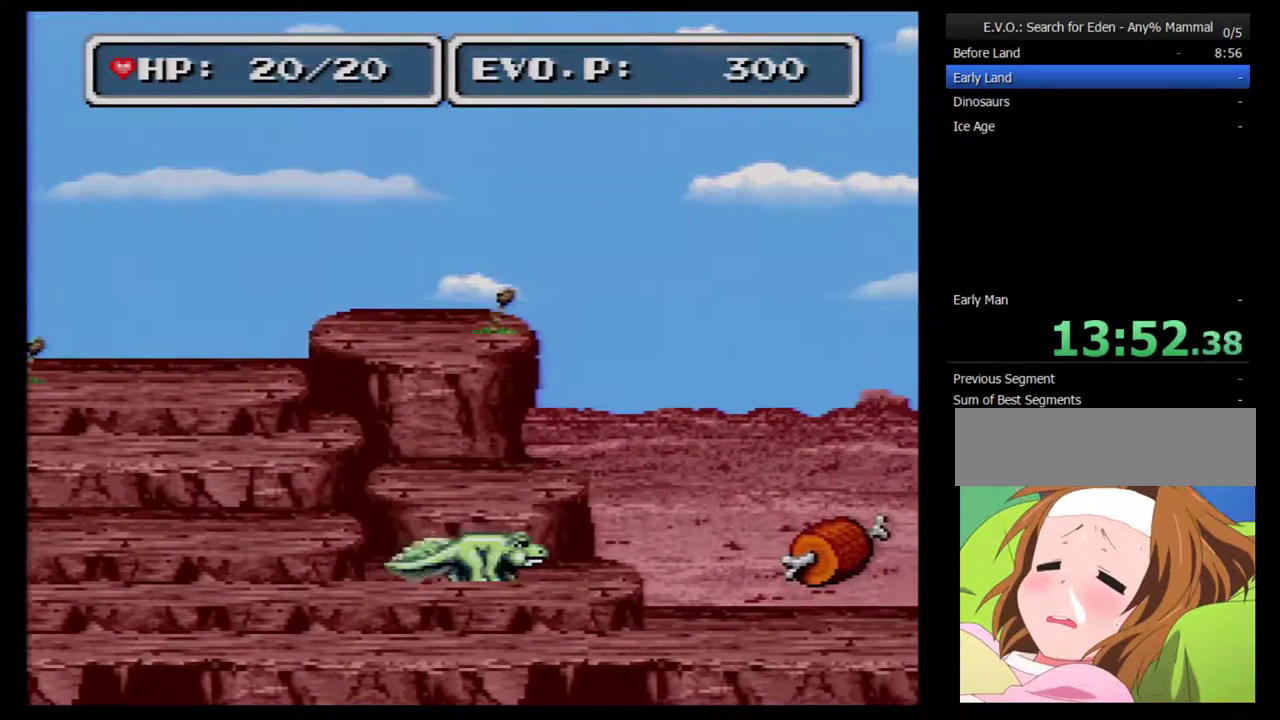
{"buttons": ["B", "DPAD_RIGHT"], "events": [[167, "B", "down"]]}
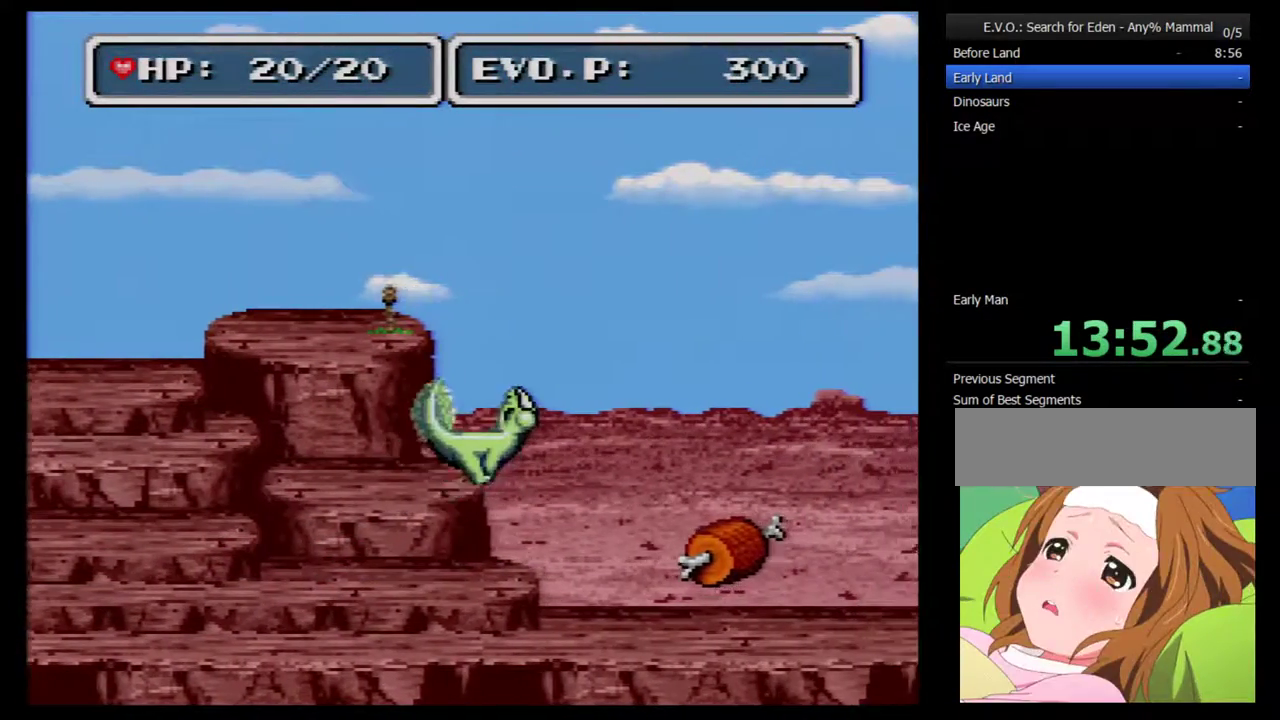
{"buttons": ["DPAD_RIGHT"], "events": [[133, "Y", "down"], [300, "B", "up"], [450, "Y", "up"]]}
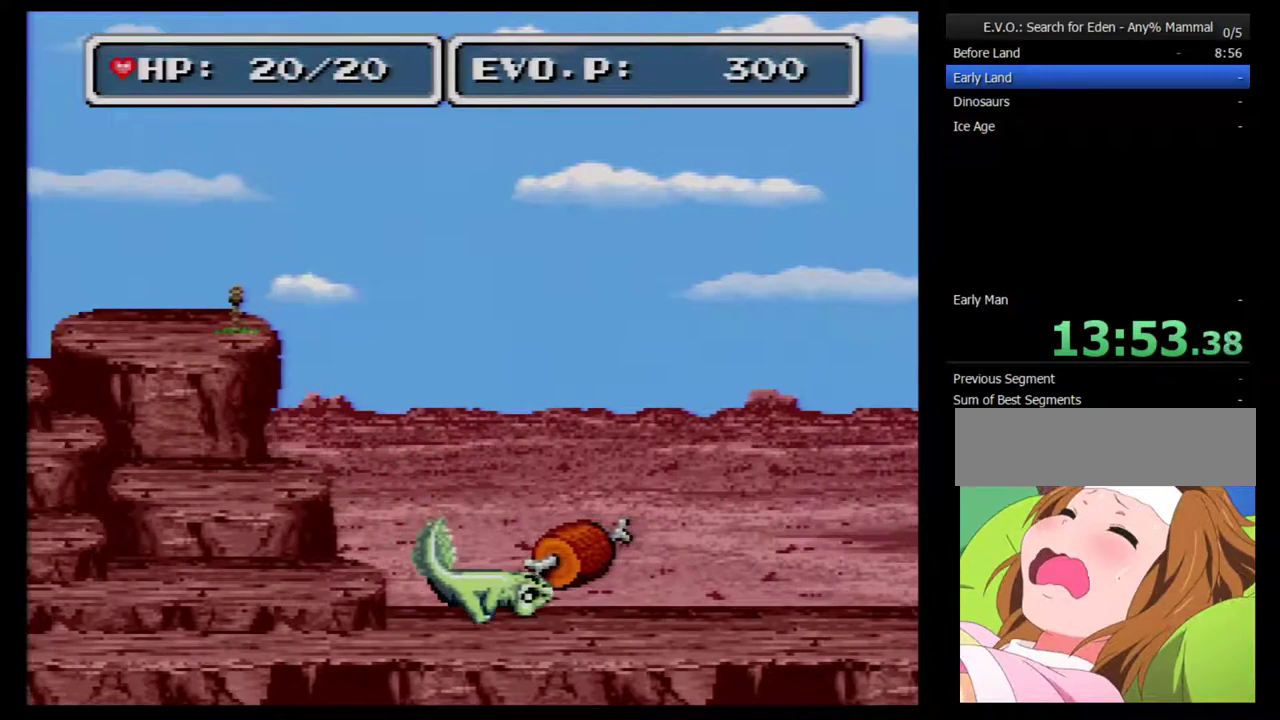
{"buttons": ["B"], "events": [[233, "DPAD_RIGHT", "up"], [450, "B", "down"]]}
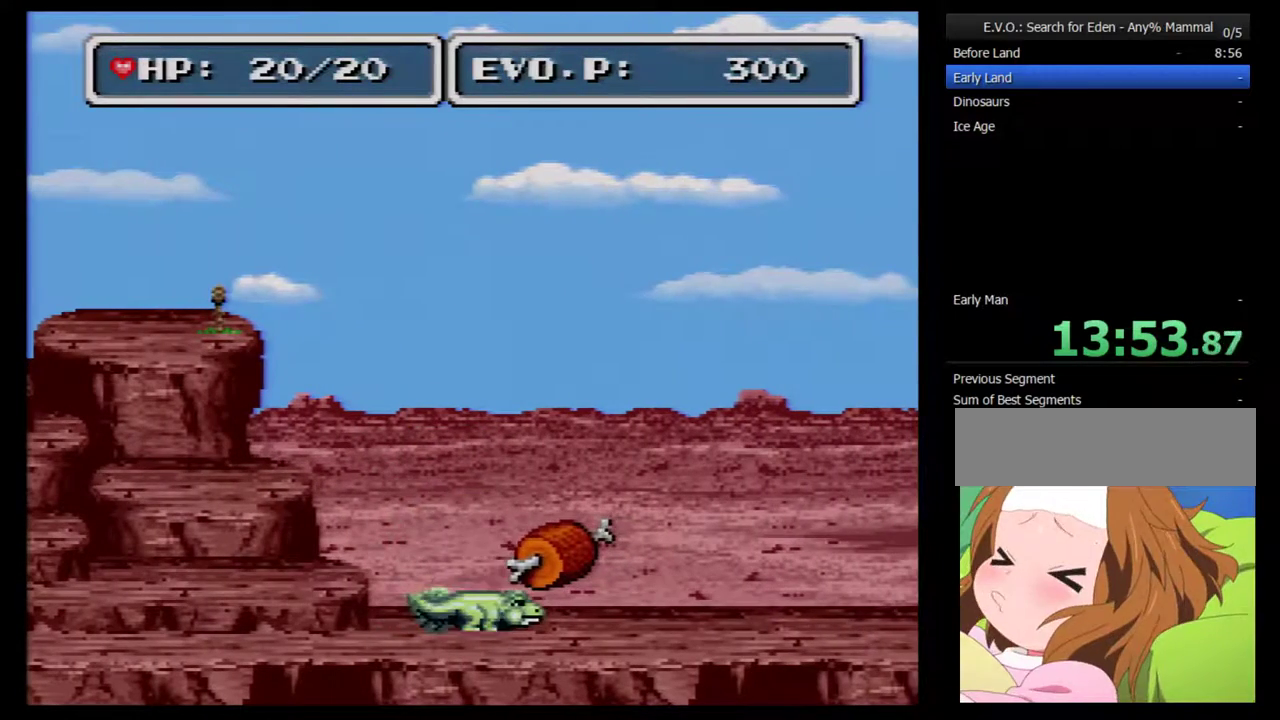
{"buttons": ["Y"], "events": [[400, "B", "up"], [483, "Y", "down"]]}
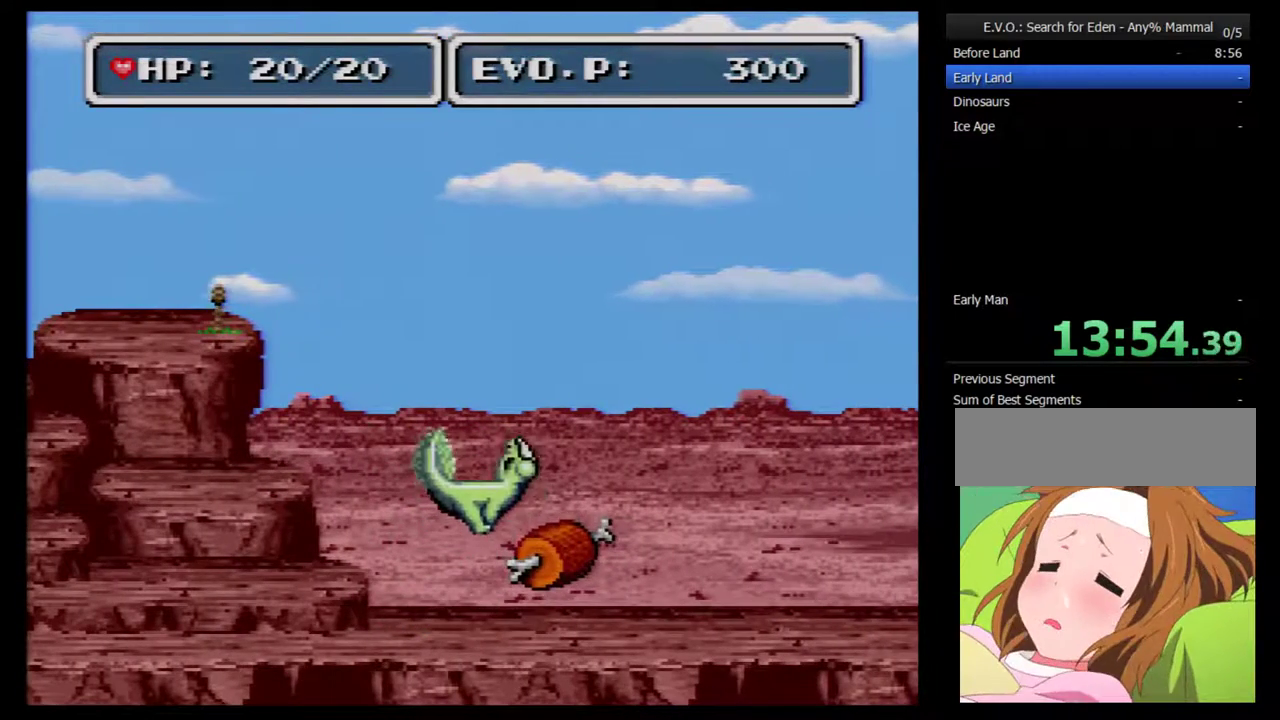
{"buttons": [], "events": [[117, "Y", "up"]]}